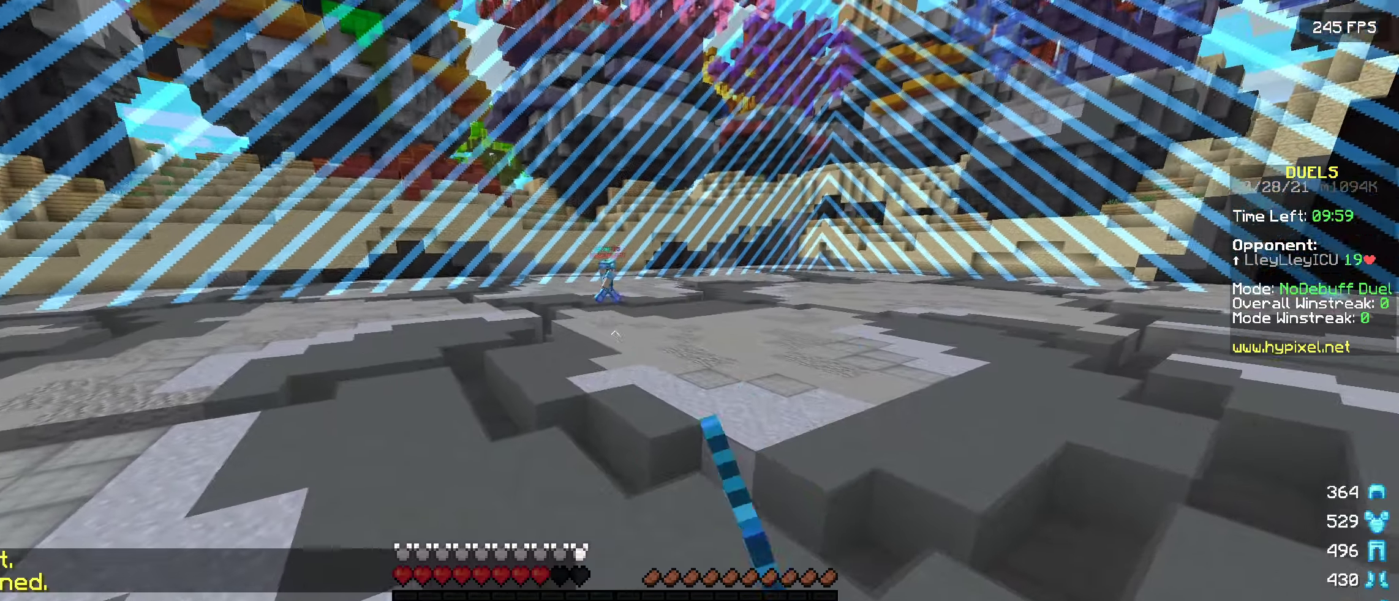
Gameplay with keyboard; each line is a JSON object with the keys held at the frame after it. "events" lists presses ("down") and releases ("up") of "a", "d", "s" and "w" between this image and that frame as [ms after this image, input, new state], when the widget could be followed in between. No other keys are recorded. Mouse input is not recorded.
{"keys": ["w"], "events": []}
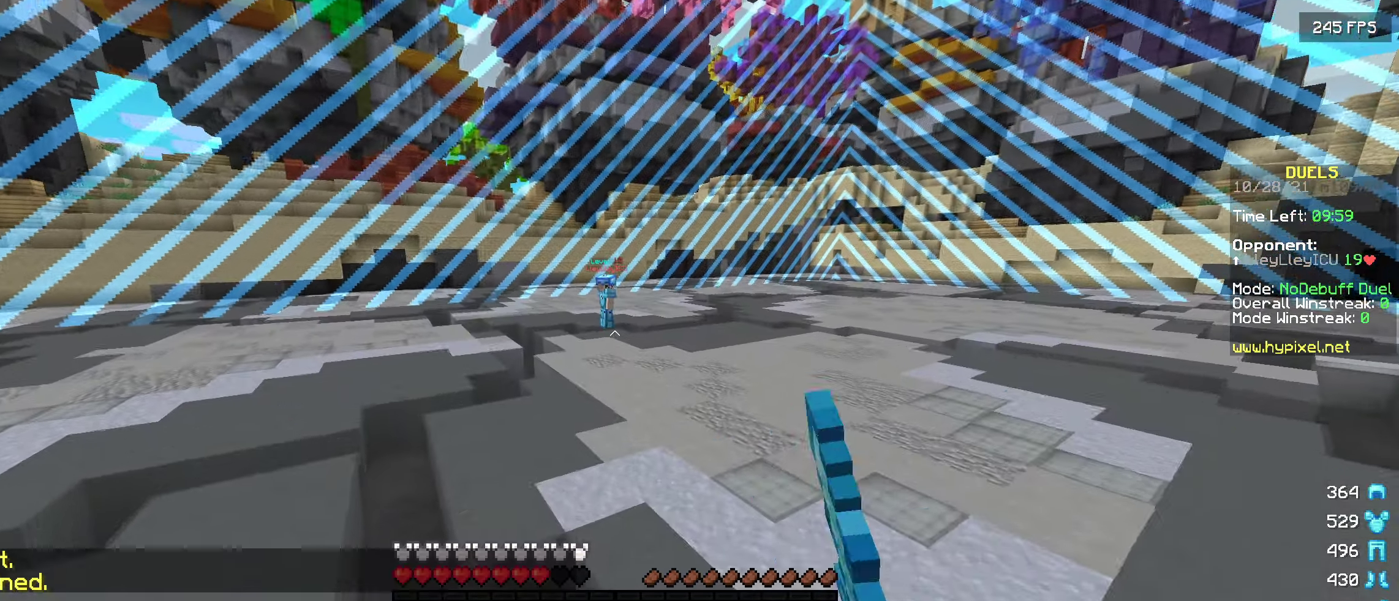
{"keys": [], "events": [[500, "w", "up"]]}
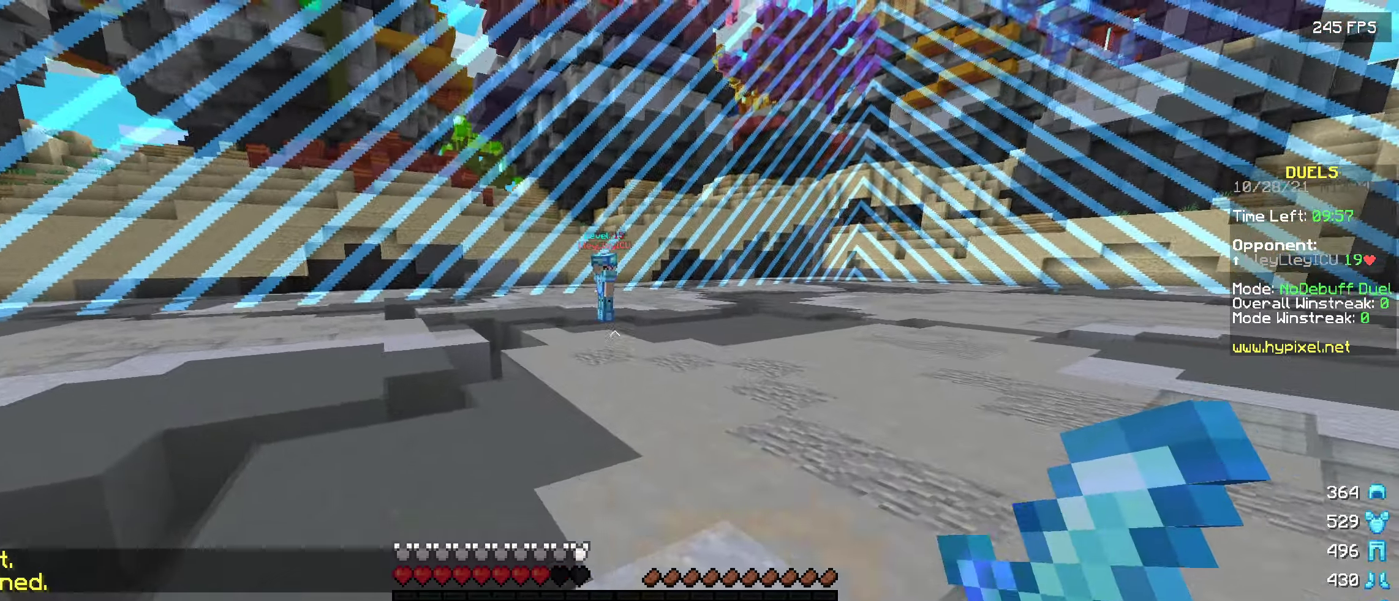
{"keys": ["s"], "events": [[116, "s", "down"]]}
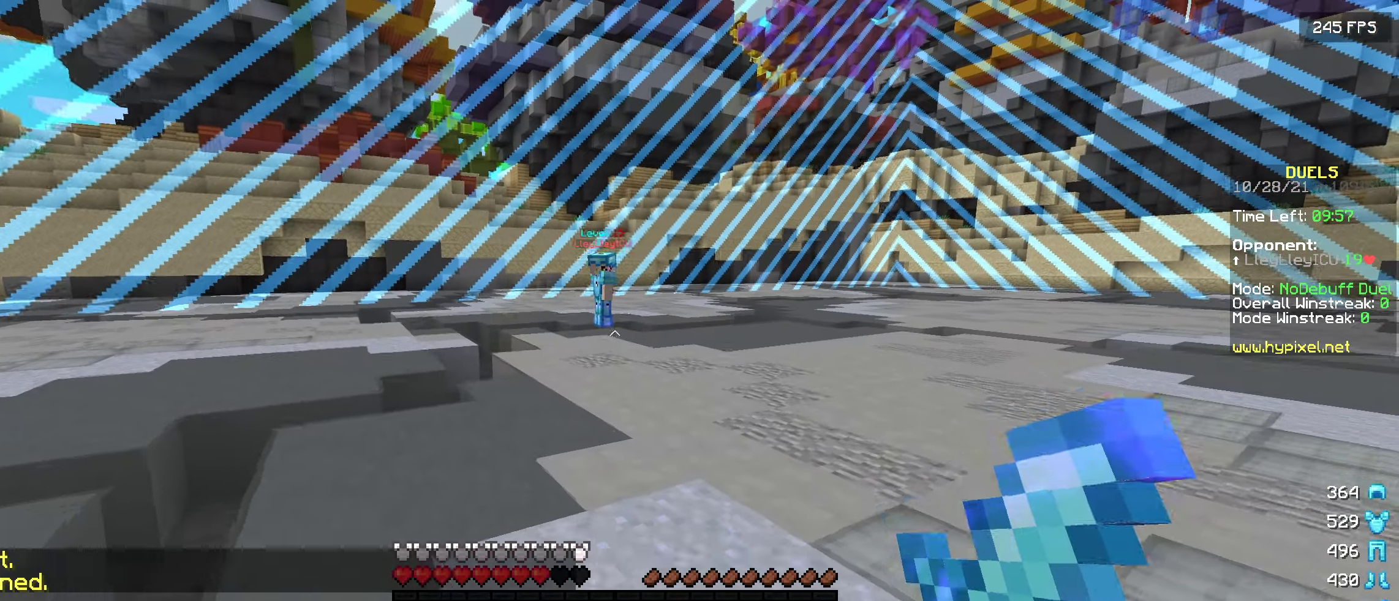
{"keys": [], "events": [[400, "s", "up"]]}
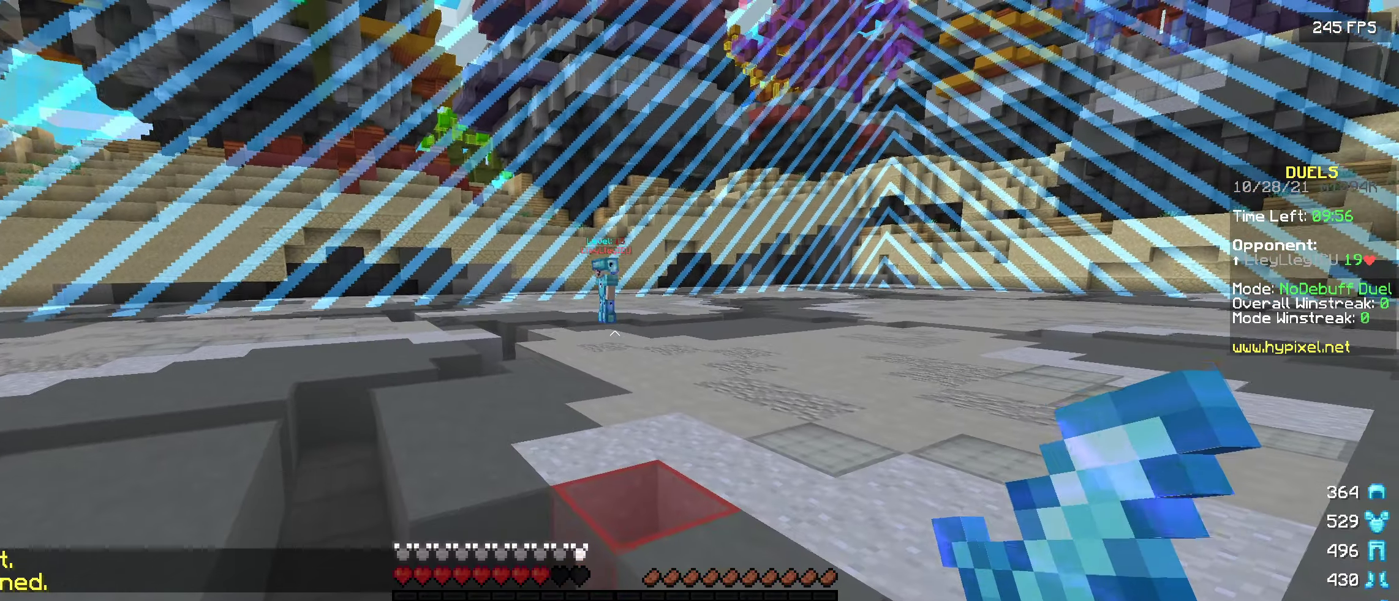
{"keys": ["w"], "events": [[166, "w", "down"]]}
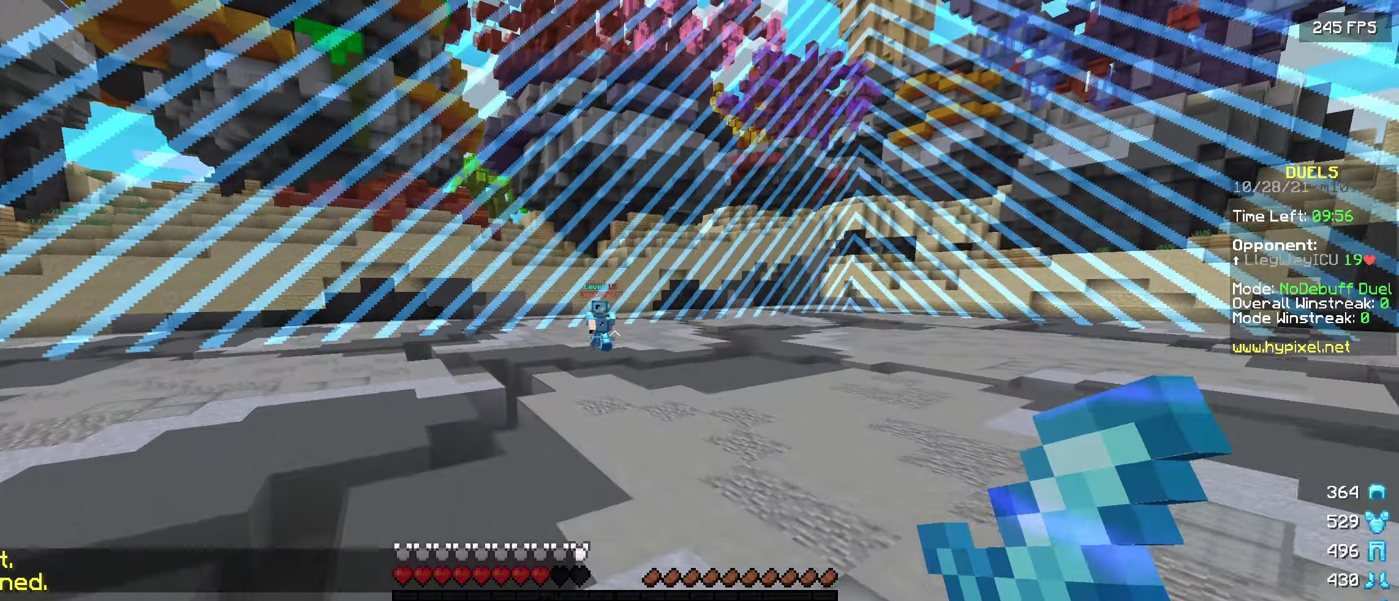
{"keys": ["w"], "events": []}
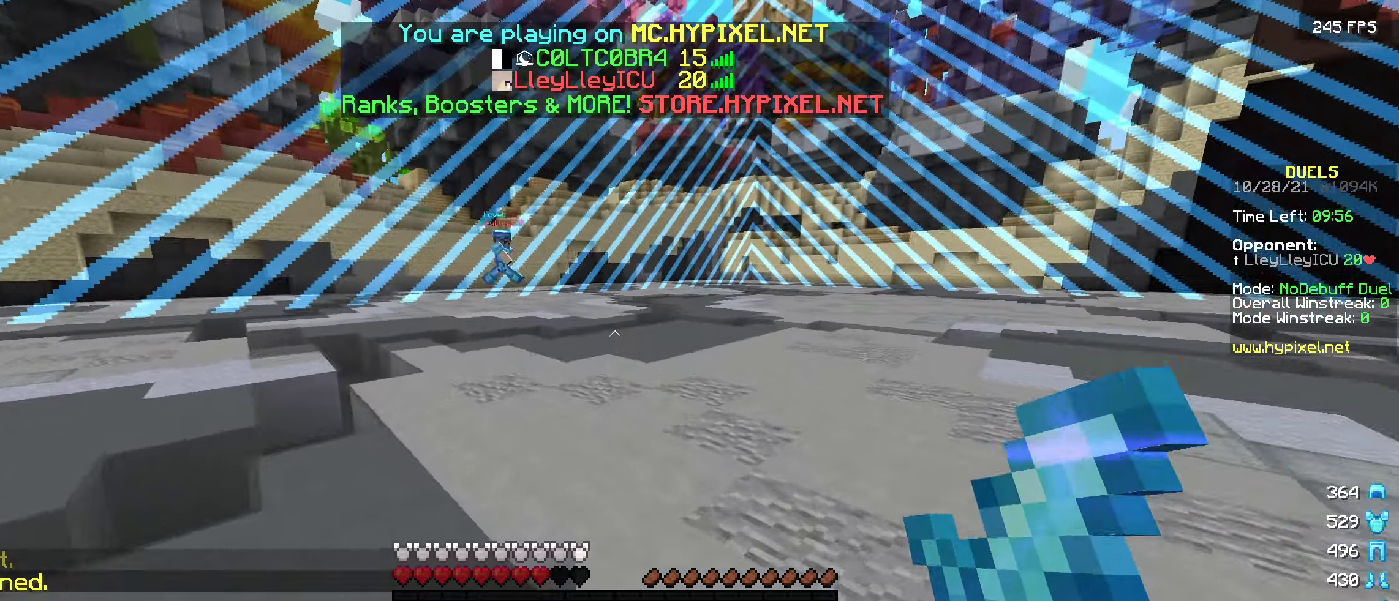
{"keys": ["w"], "events": []}
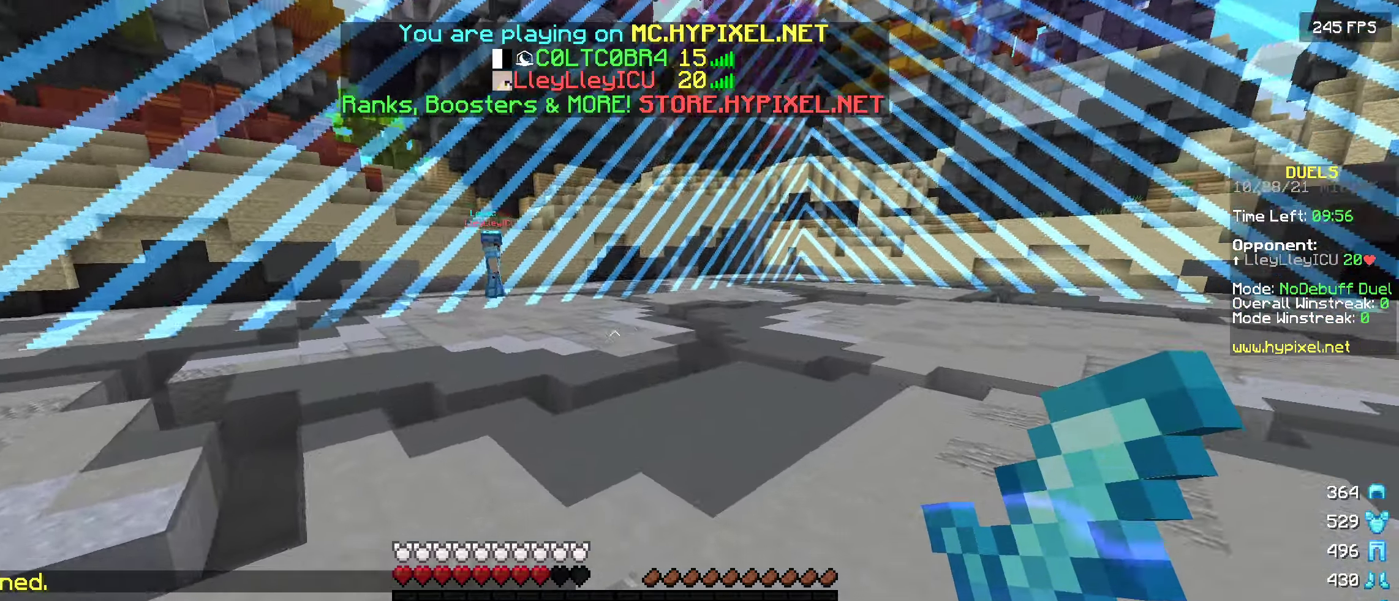
{"keys": ["s"], "events": [[133, "w", "up"], [233, "s", "down"]]}
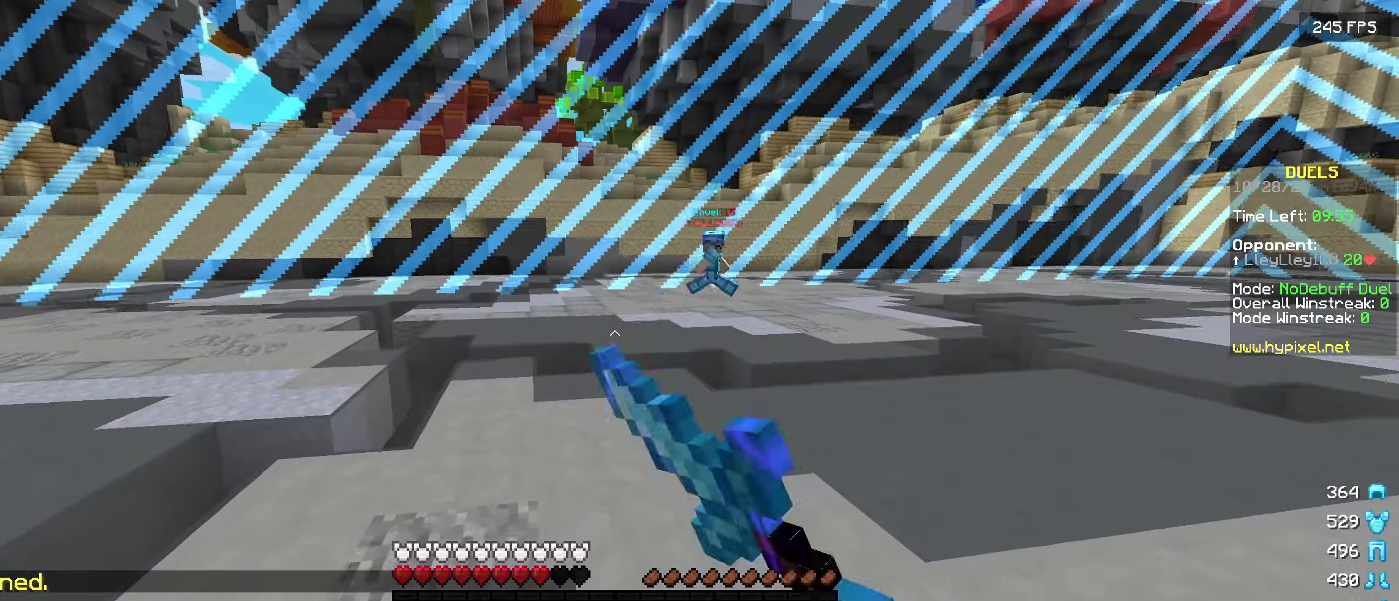
{"keys": ["w"], "events": [[217, "s", "up"], [383, "w", "down"]]}
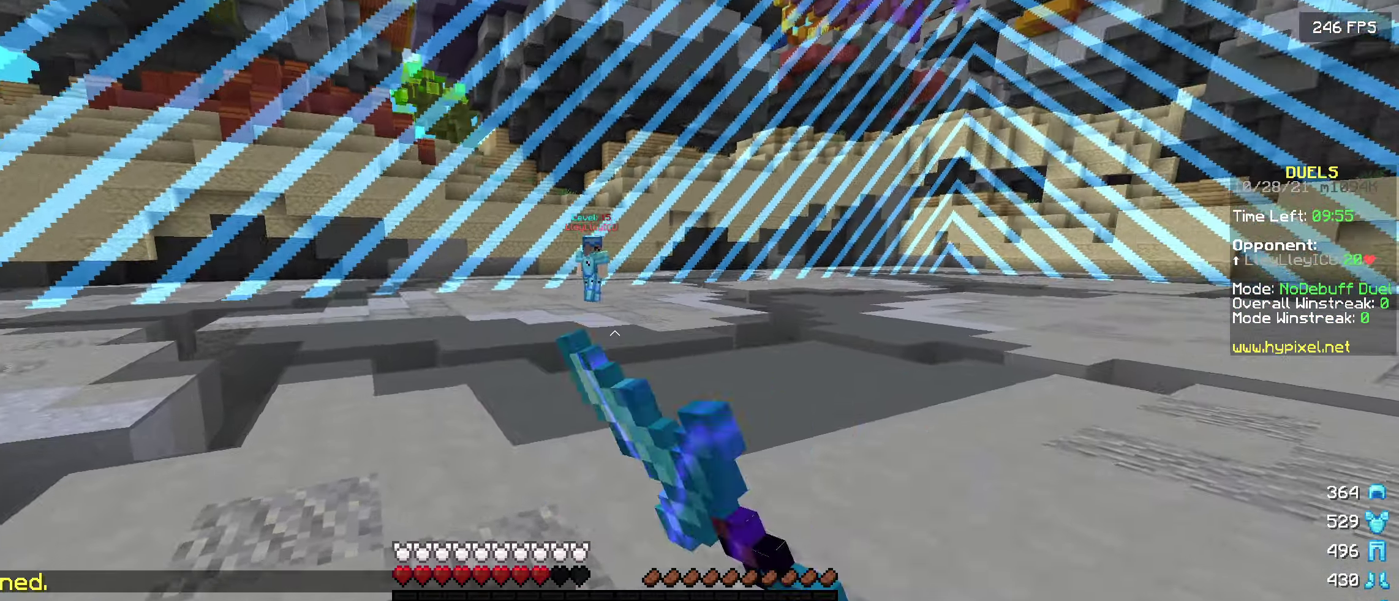
{"keys": [], "events": [[300, "w", "up"]]}
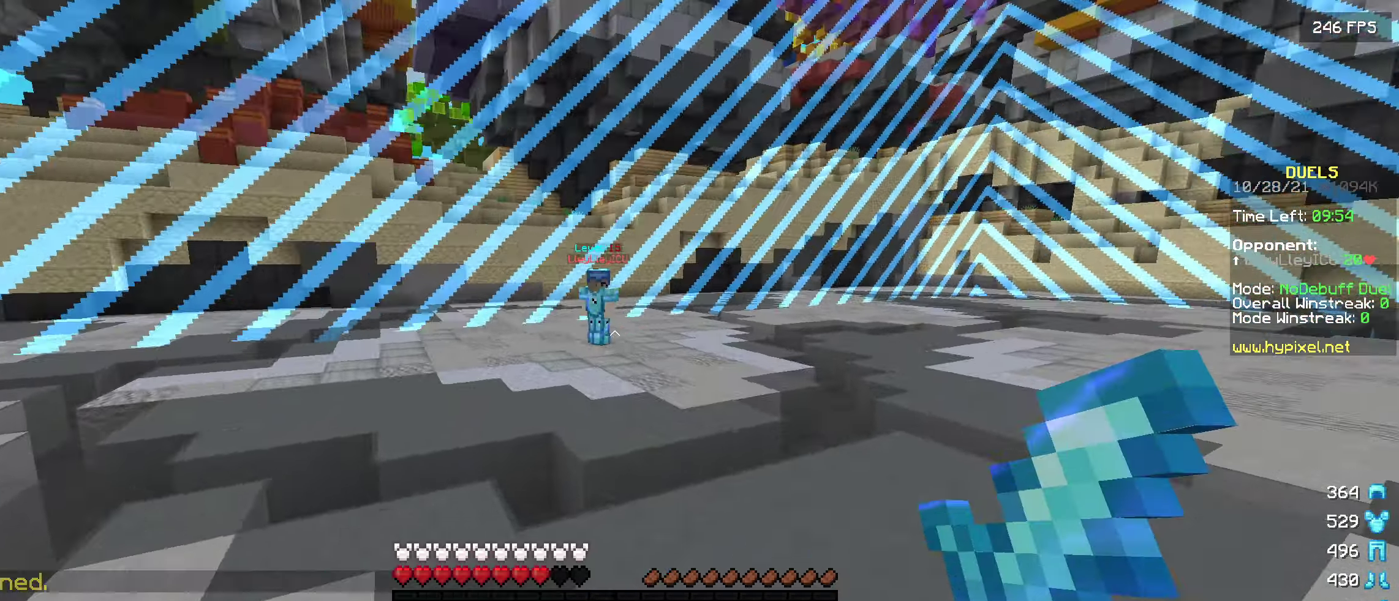
{"keys": ["s"], "events": [[83, "s", "down"]]}
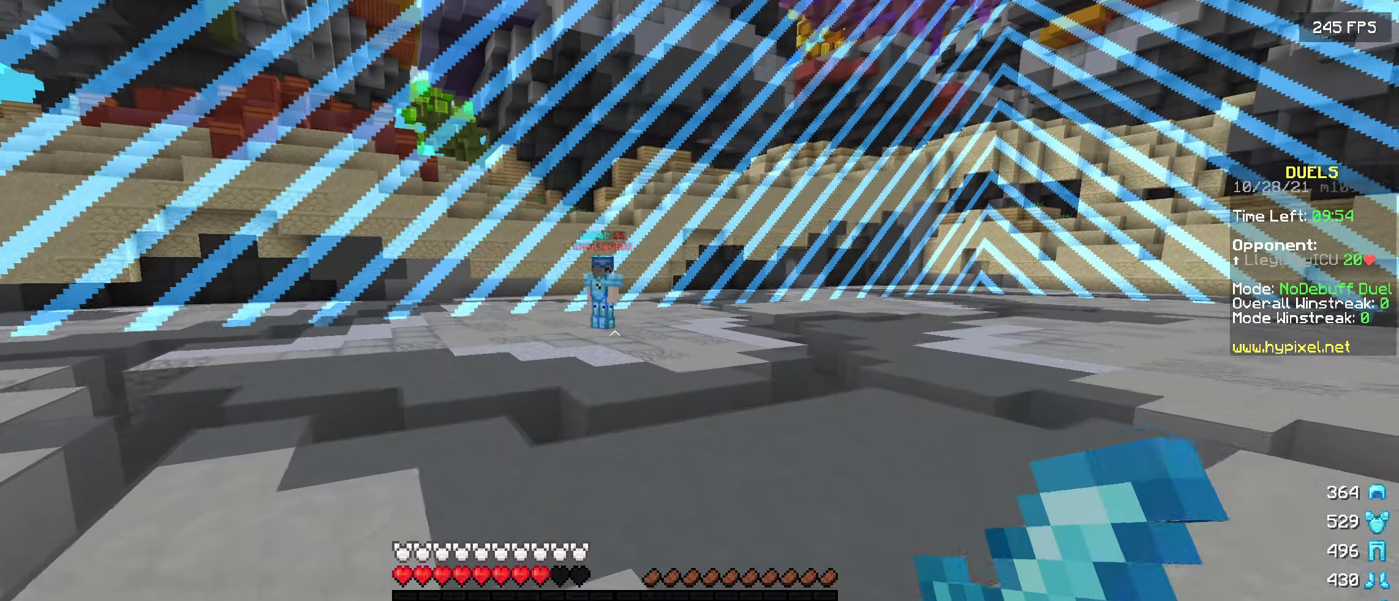
{"keys": ["w"], "events": [[233, "s", "up"], [383, "w", "down"]]}
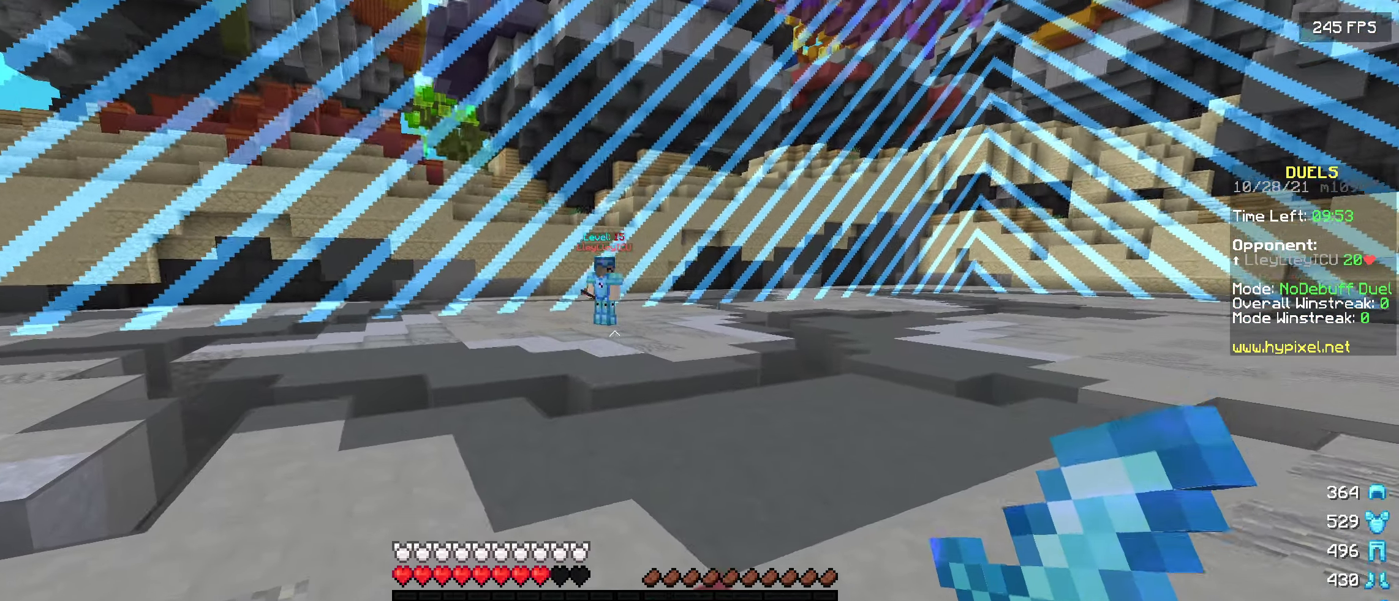
{"keys": ["s"], "events": [[250, "w", "up"], [400, "s", "down"]]}
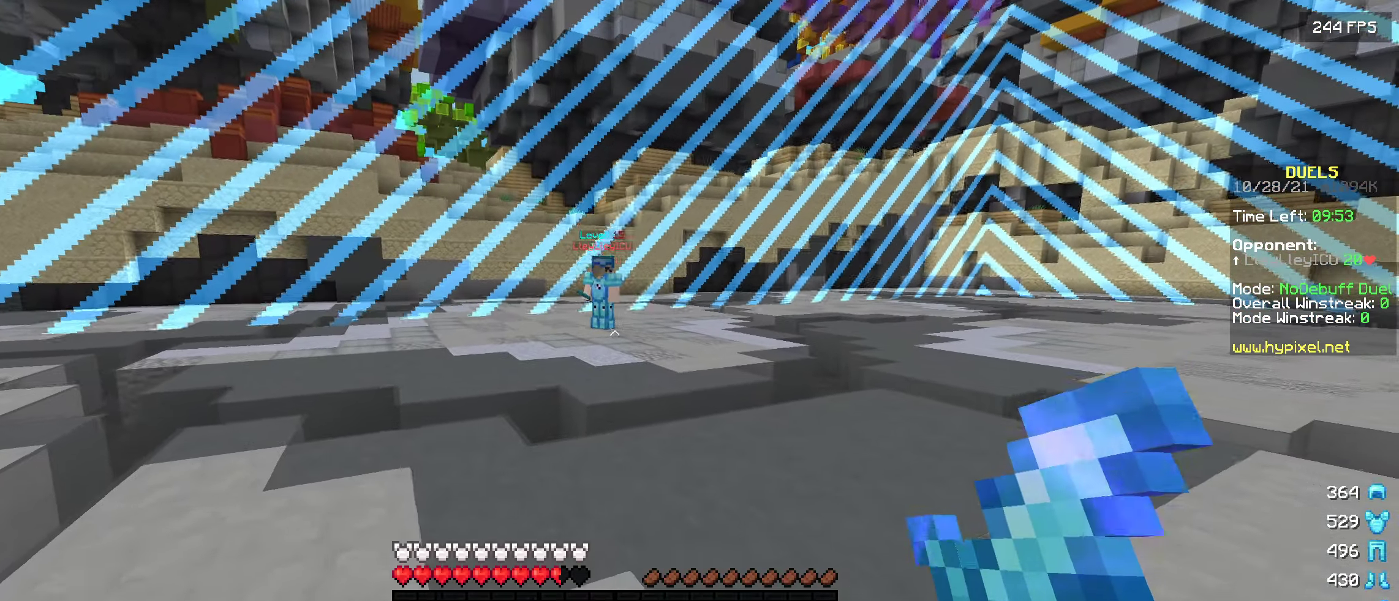
{"keys": ["w"], "events": [[83, "s", "up"], [283, "w", "down"]]}
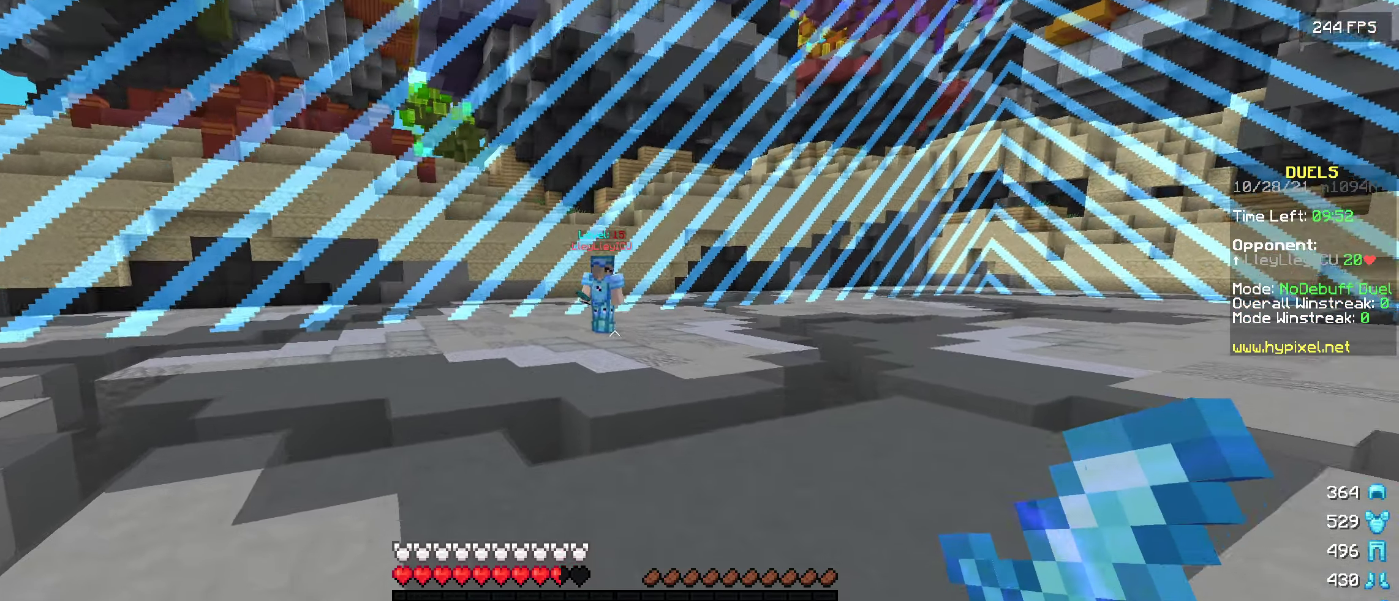
{"keys": [], "events": [[183, "w", "up"], [350, "s", "down"], [467, "s", "up"]]}
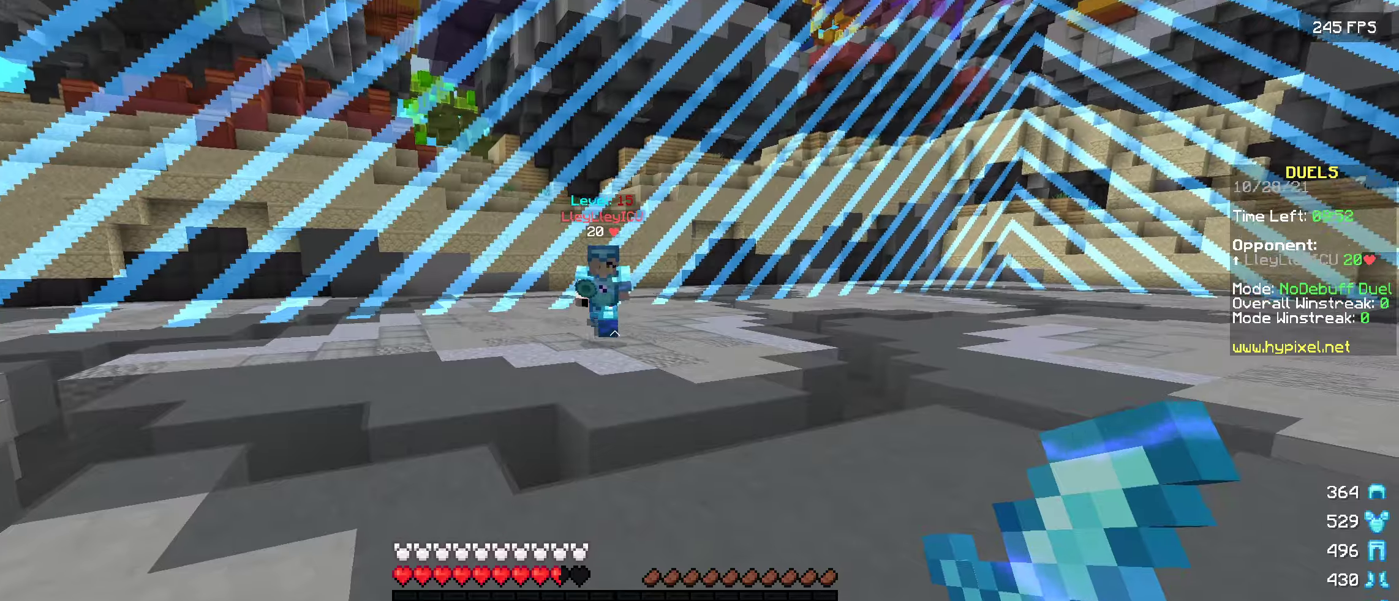
{"keys": ["w"], "events": [[50, "w", "down"]]}
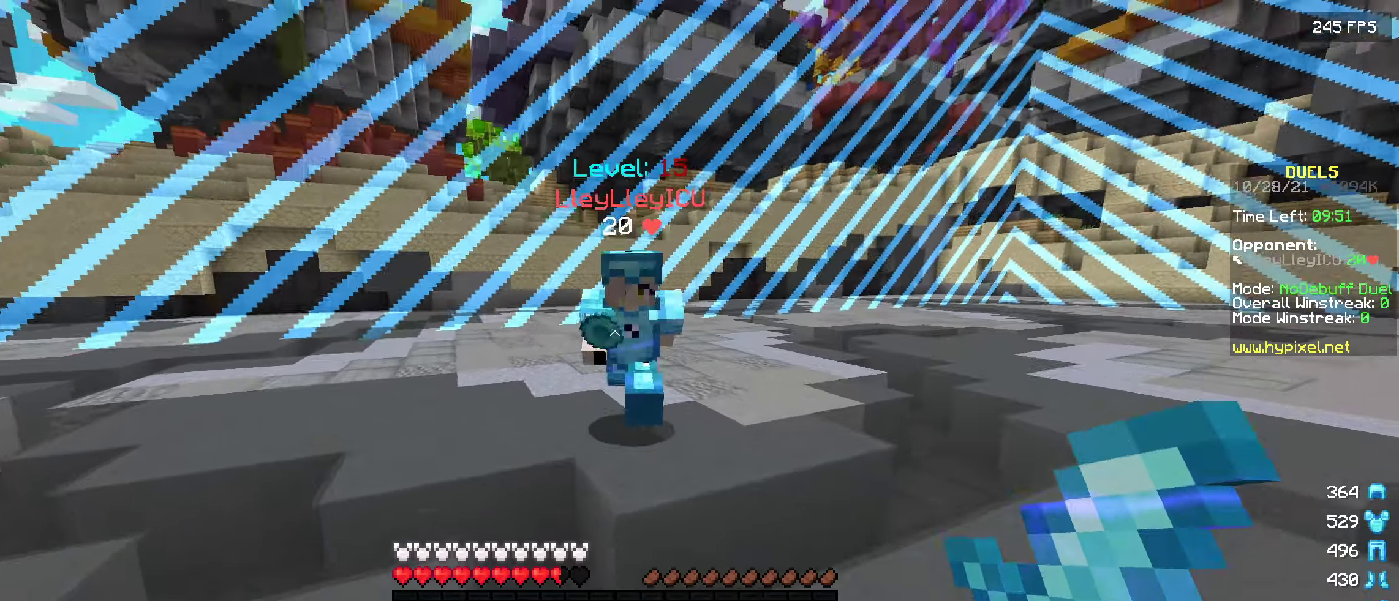
{"keys": ["a"], "events": [[200, "w", "up"], [250, "a", "down"]]}
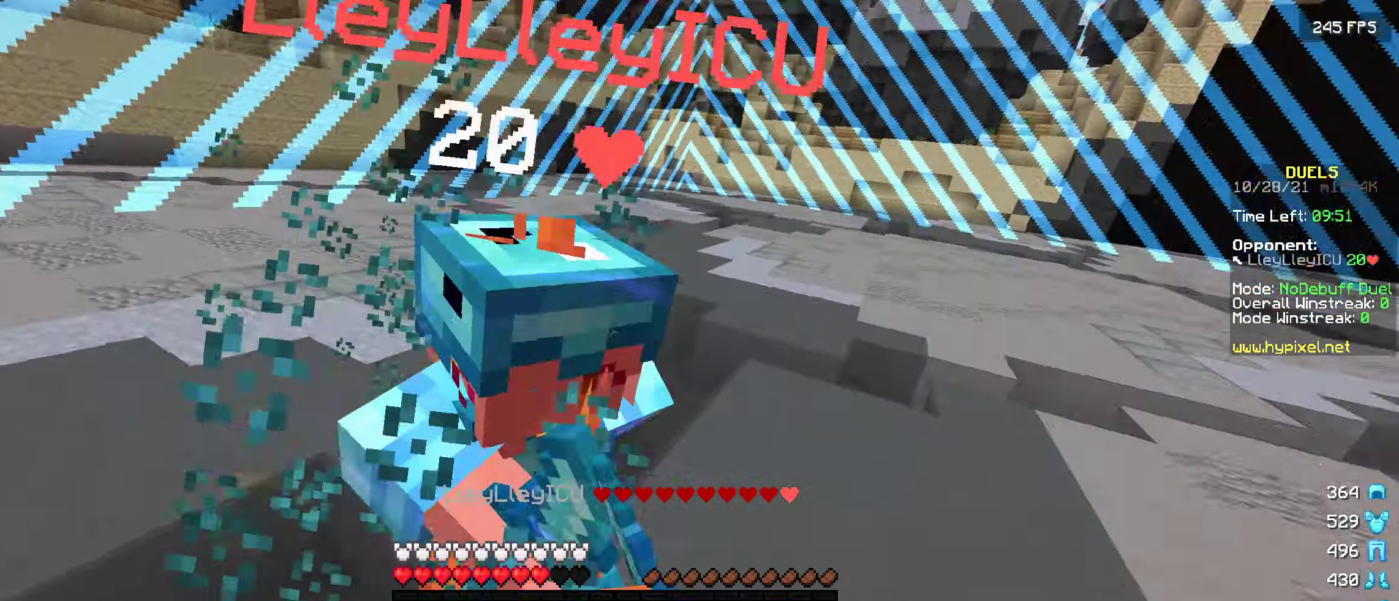
{"keys": ["w"], "events": [[300, "w", "down"], [450, "a", "up"]]}
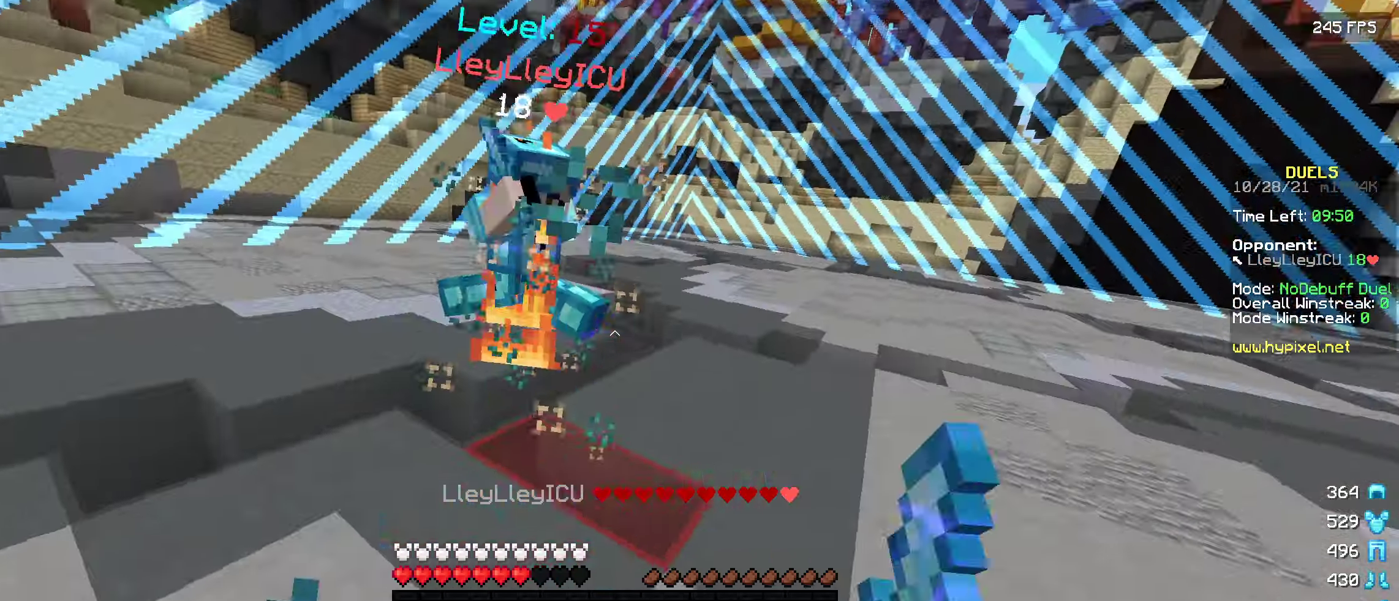
{"keys": ["w"], "events": []}
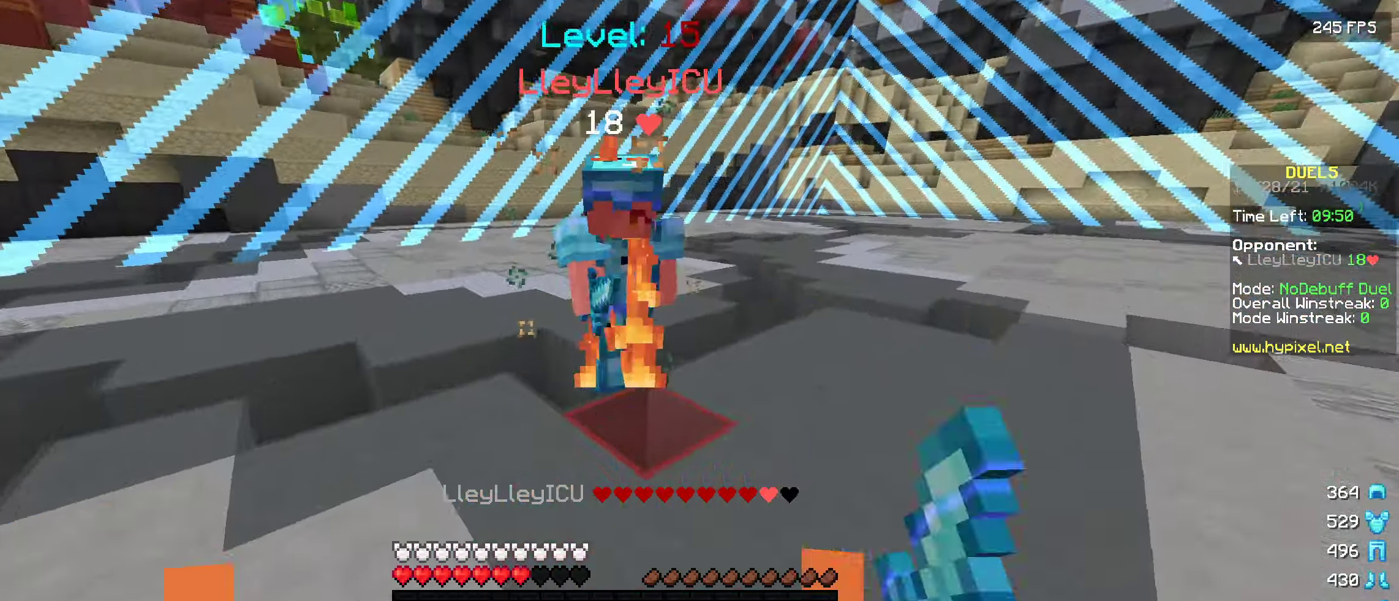
{"keys": [], "events": [[284, "w", "up"], [367, "s", "down"], [484, "s", "up"]]}
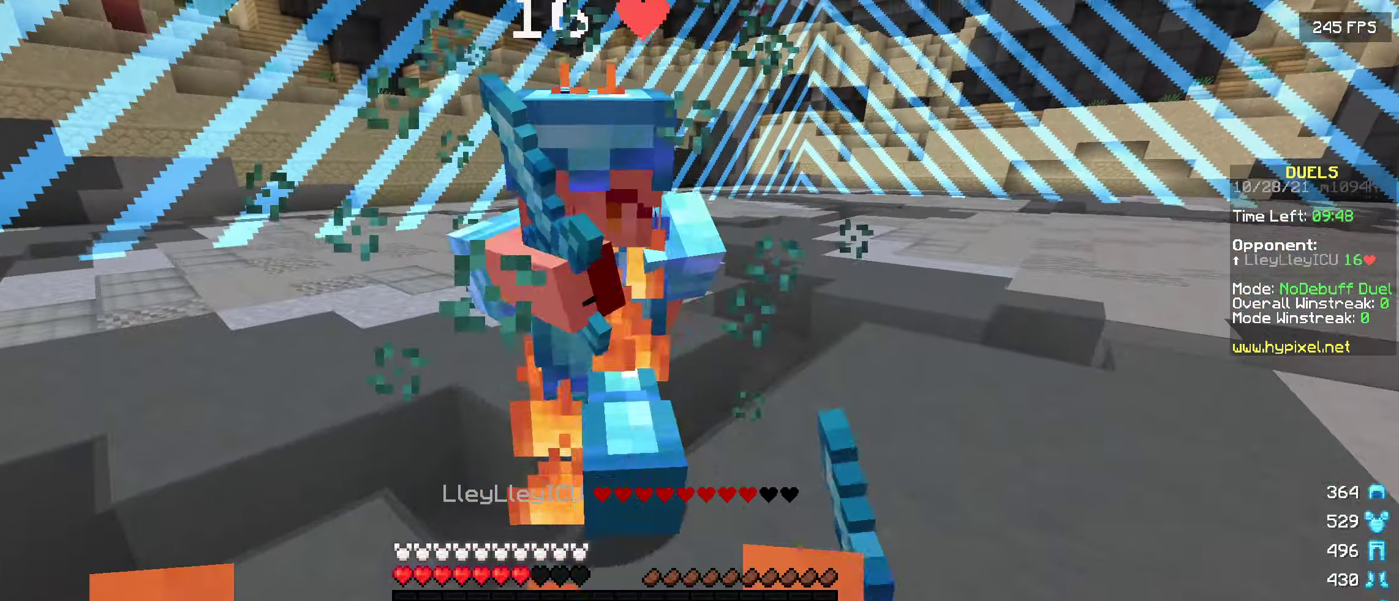
{"keys": [], "events": [[67, "w", "down"], [250, "w", "up"], [300, "w", "down"], [484, "w", "up"]]}
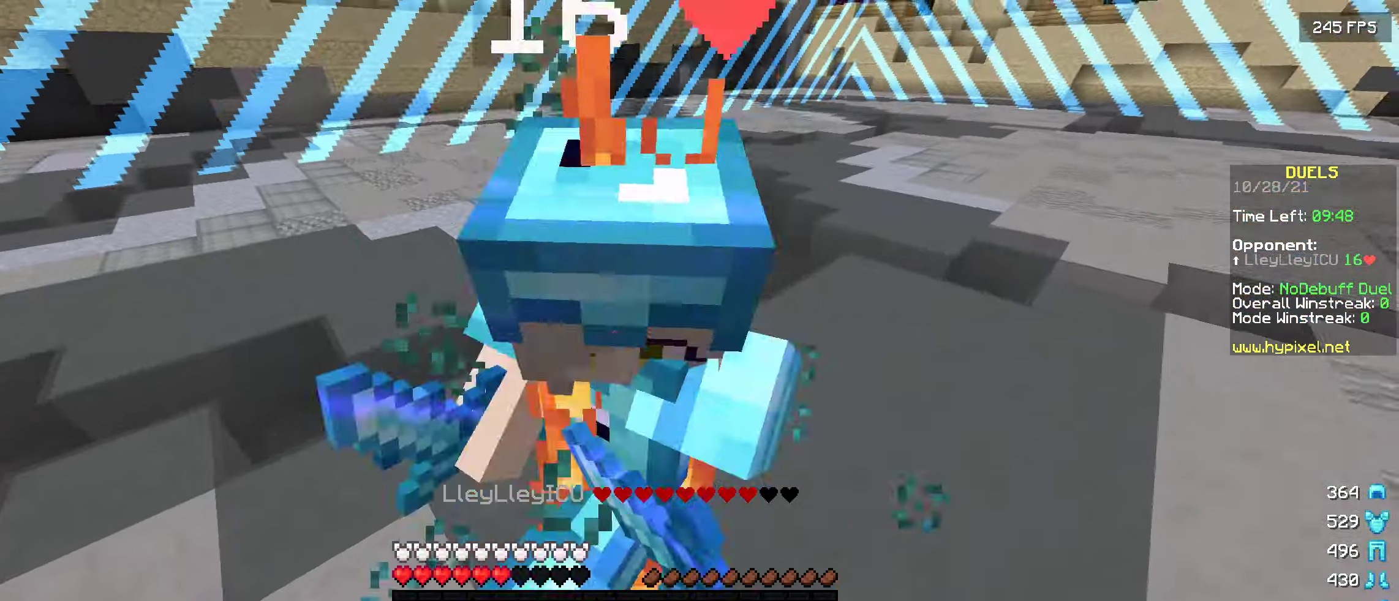
{"keys": [], "events": [[34, "w", "down"], [200, "w", "up"], [267, "w", "down"], [450, "w", "up"]]}
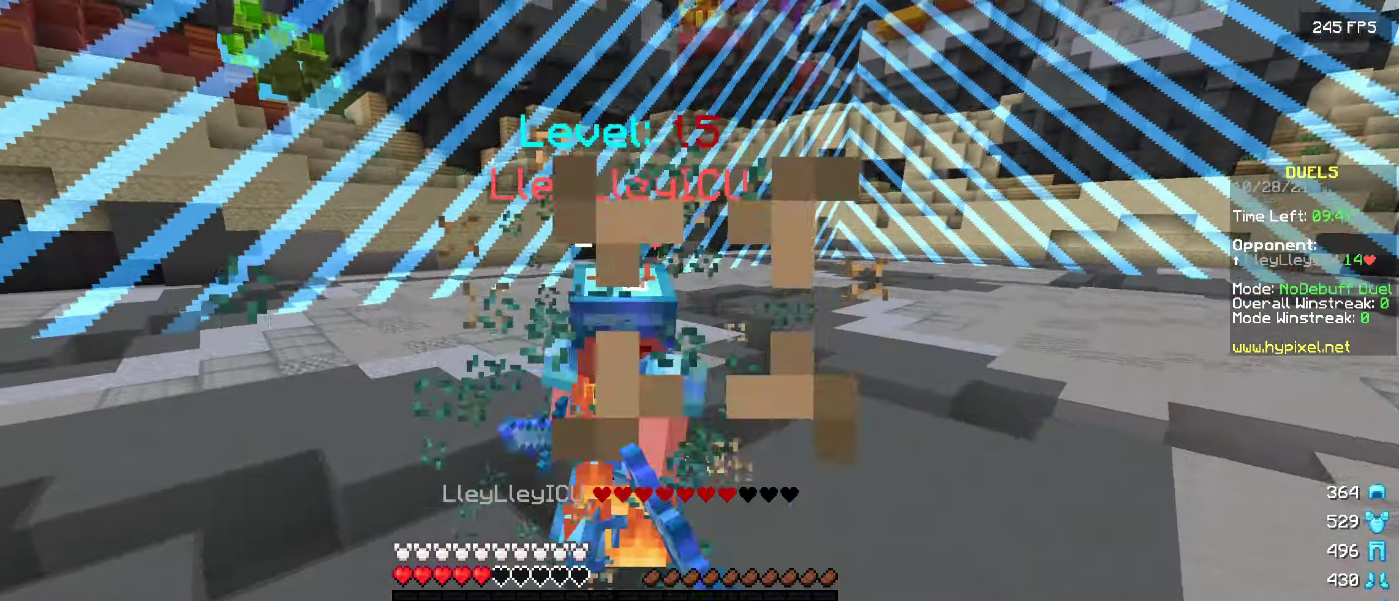
{"keys": ["w"], "events": [[50, "w", "down"], [267, "w", "up"], [350, "w", "down"]]}
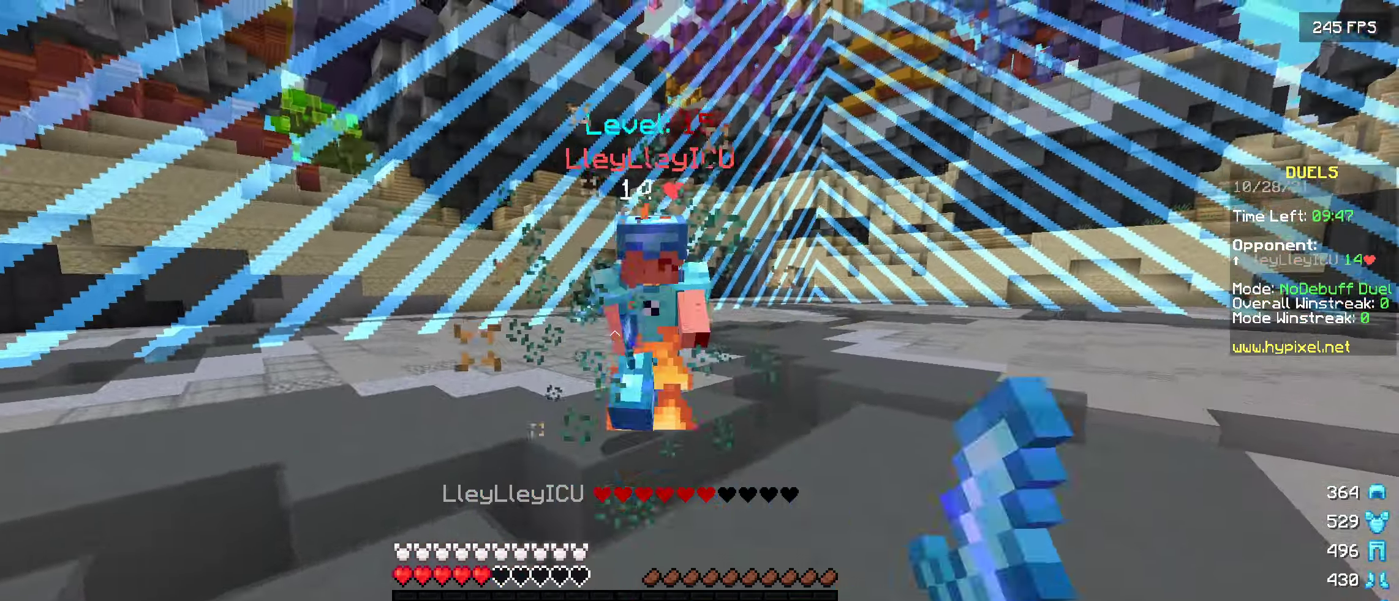
{"keys": [], "events": [[450, "w", "up"]]}
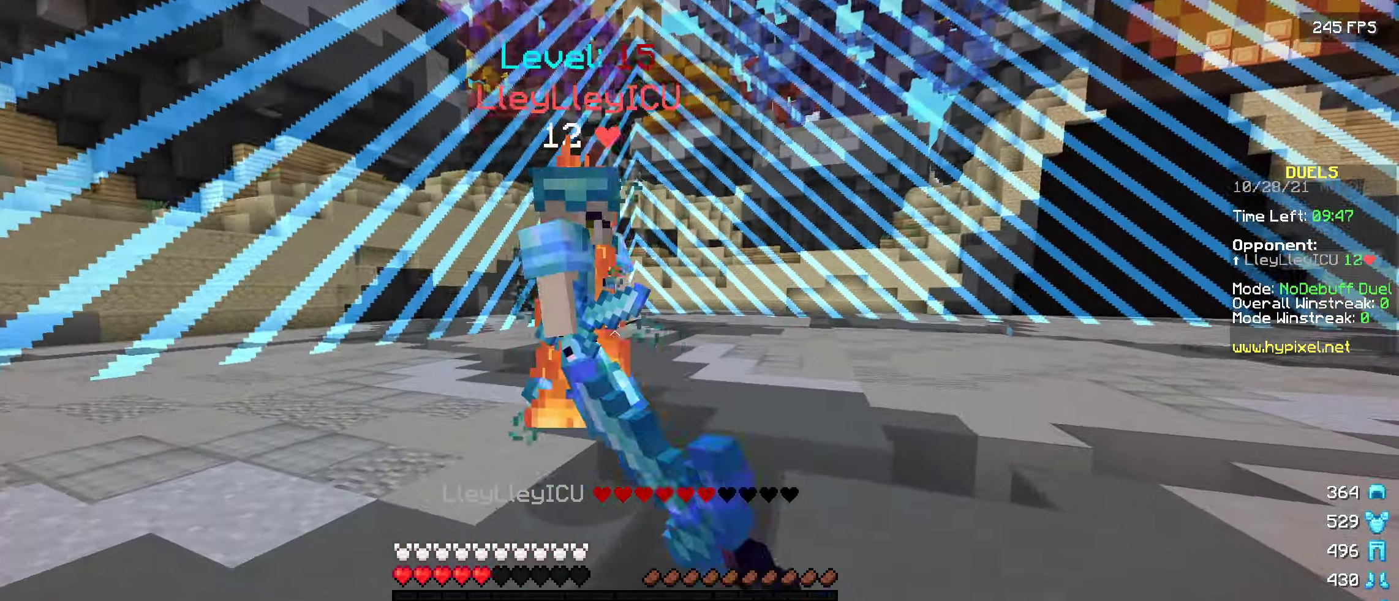
{"keys": ["d", "s"], "events": [[117, "s", "down"], [450, "d", "down"]]}
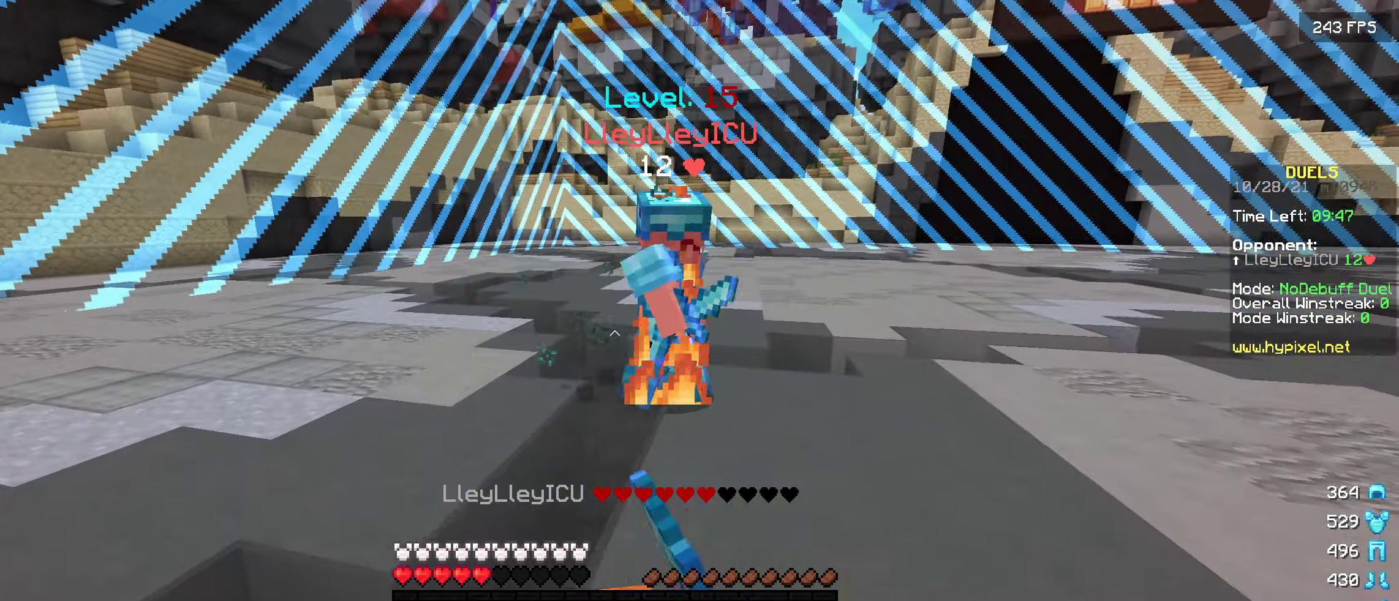
{"keys": ["w"], "events": [[150, "s", "up"], [483, "w", "down"], [500, "d", "up"]]}
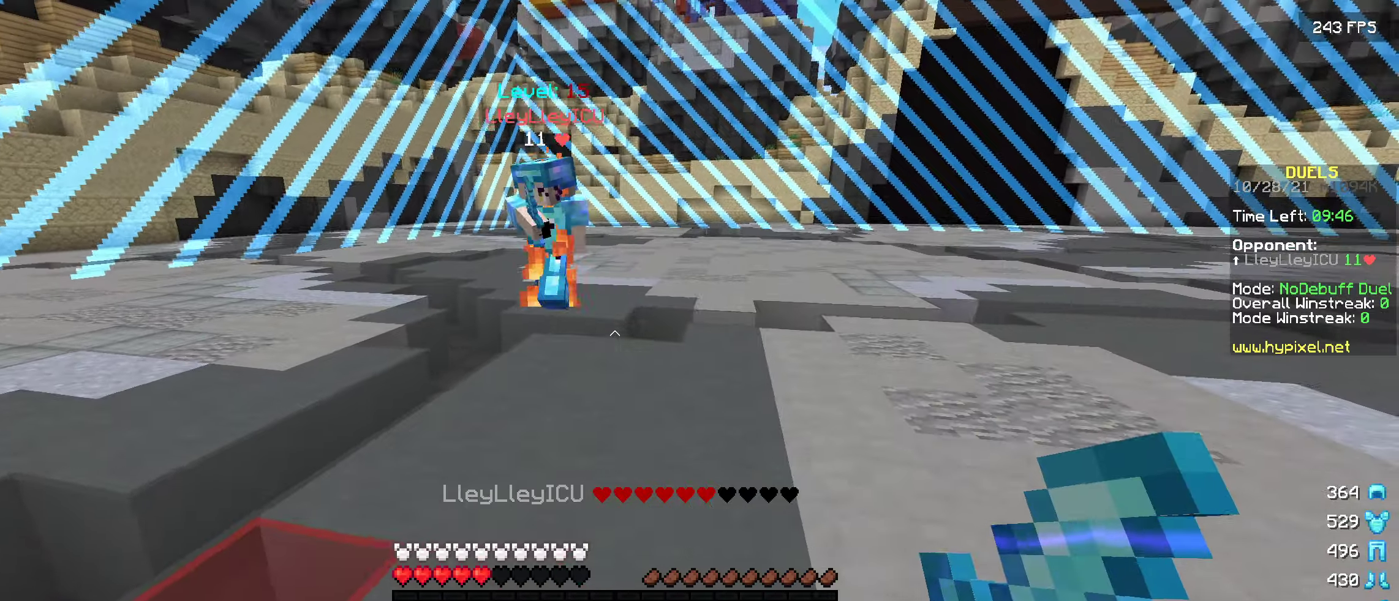
{"keys": ["w"], "events": []}
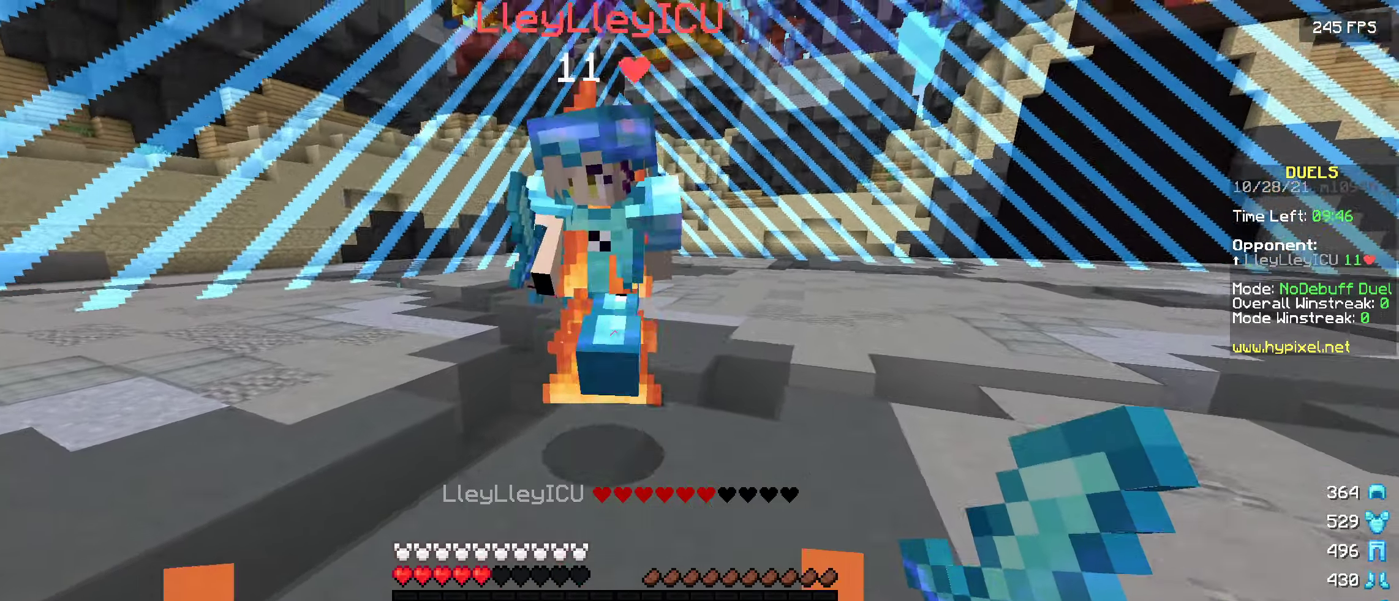
{"keys": ["w"], "events": [[83, "w", "up"], [500, "w", "down"]]}
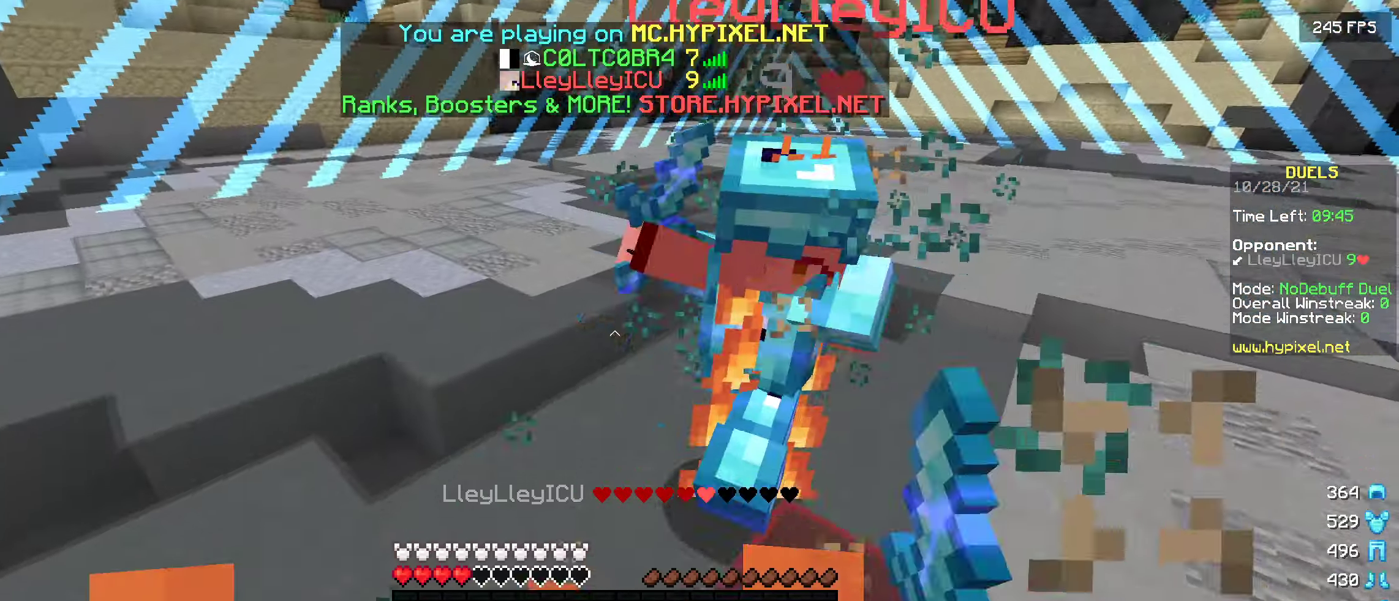
{"keys": ["w"], "events": []}